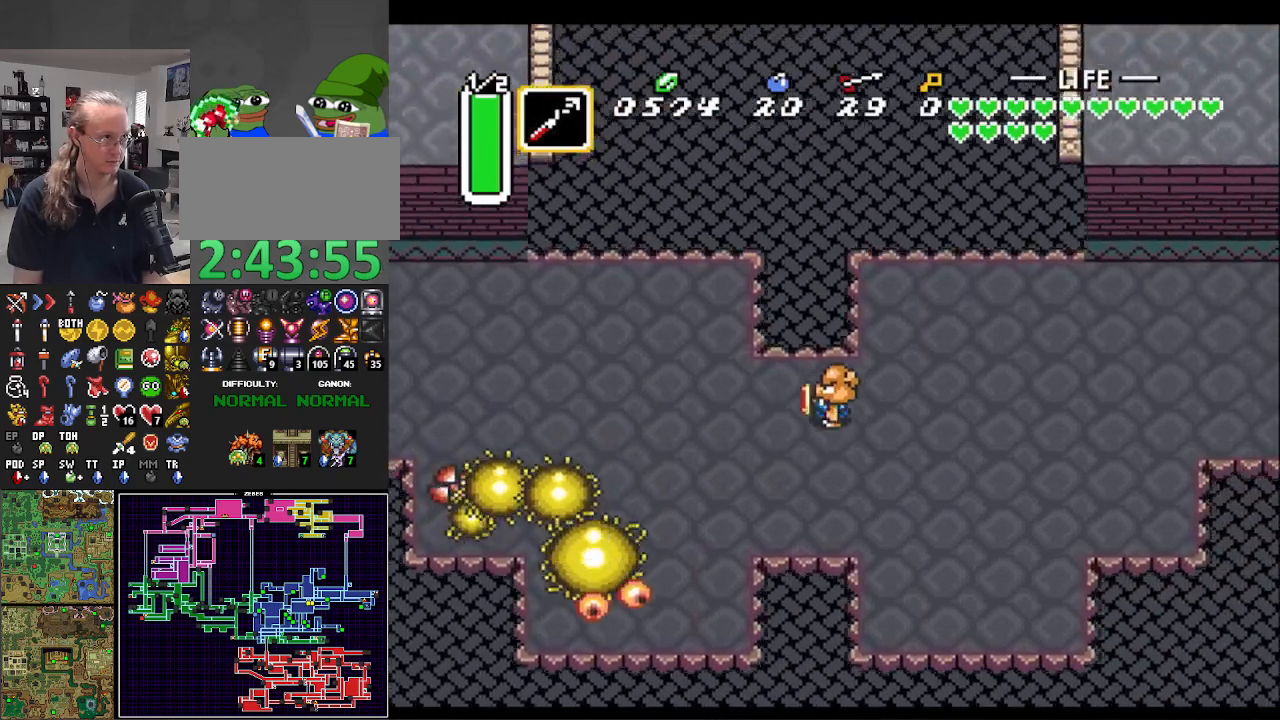
Gameplay with a controller (Nintendo layout); each line is a JSON object with the inputs held at the frame after it. "events" lists button and stick changes between this image and that frame as [ms after this image, input, new state], when the widget could be followed in between. Not read: L3 R3.
{"buttons": ["DPAD_UP", "DPAD_RIGHT"], "events": [[150, "DPAD_RIGHT", "up"], [167, "DPAD_LEFT", "down"], [200, "DPAD_LEFT", "up"], [417, "DPAD_RIGHT", "down"], [450, "DPAD_DOWN", "up"], [467, "DPAD_UP", "down"]]}
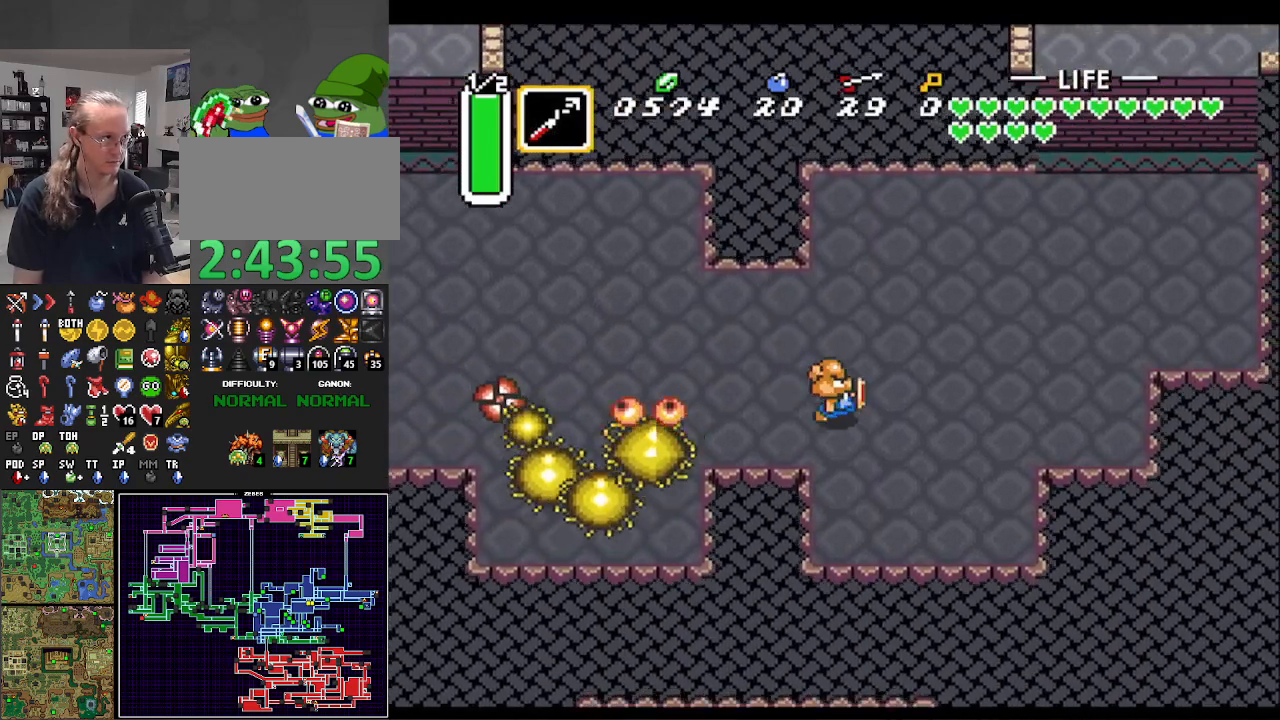
{"buttons": ["A"], "events": [[17, "DPAD_UP", "up"], [133, "DPAD_LEFT", "down"], [133, "DPAD_RIGHT", "up"], [150, "A", "down"], [250, "DPAD_LEFT", "up"]]}
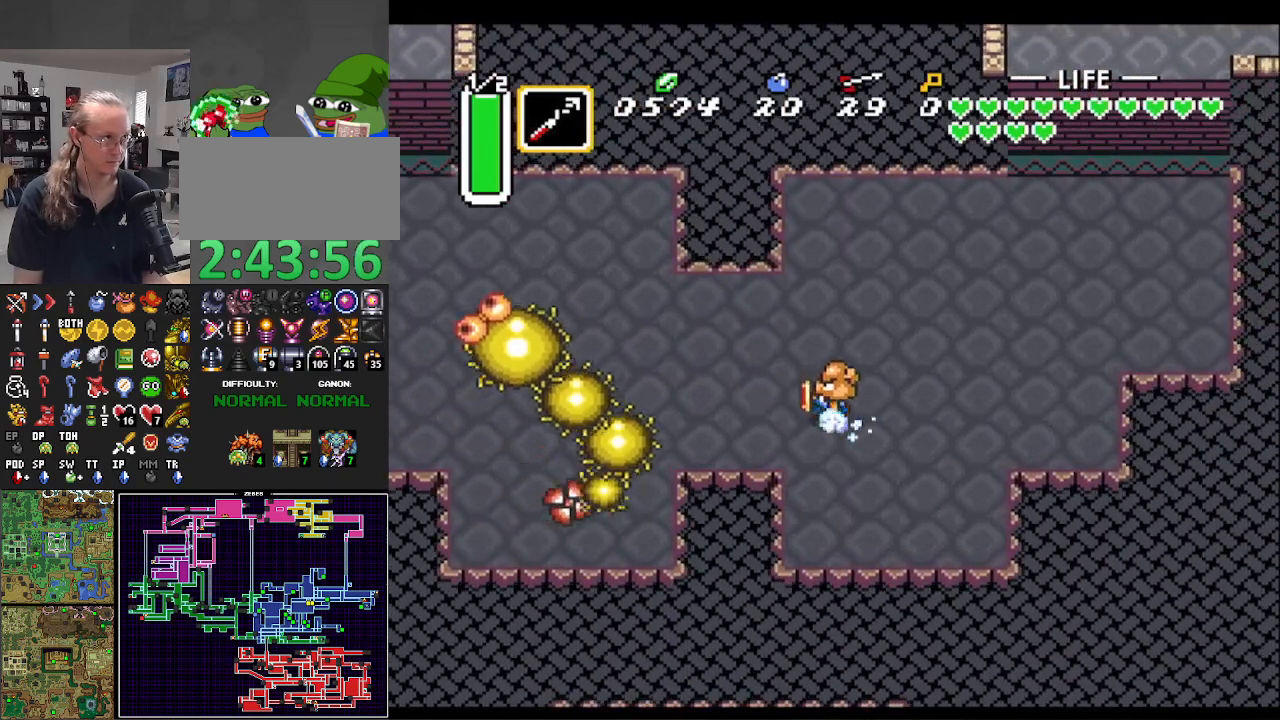
{"buttons": ["DPAD_RIGHT"], "events": [[417, "DPAD_RIGHT", "down"], [467, "A", "up"]]}
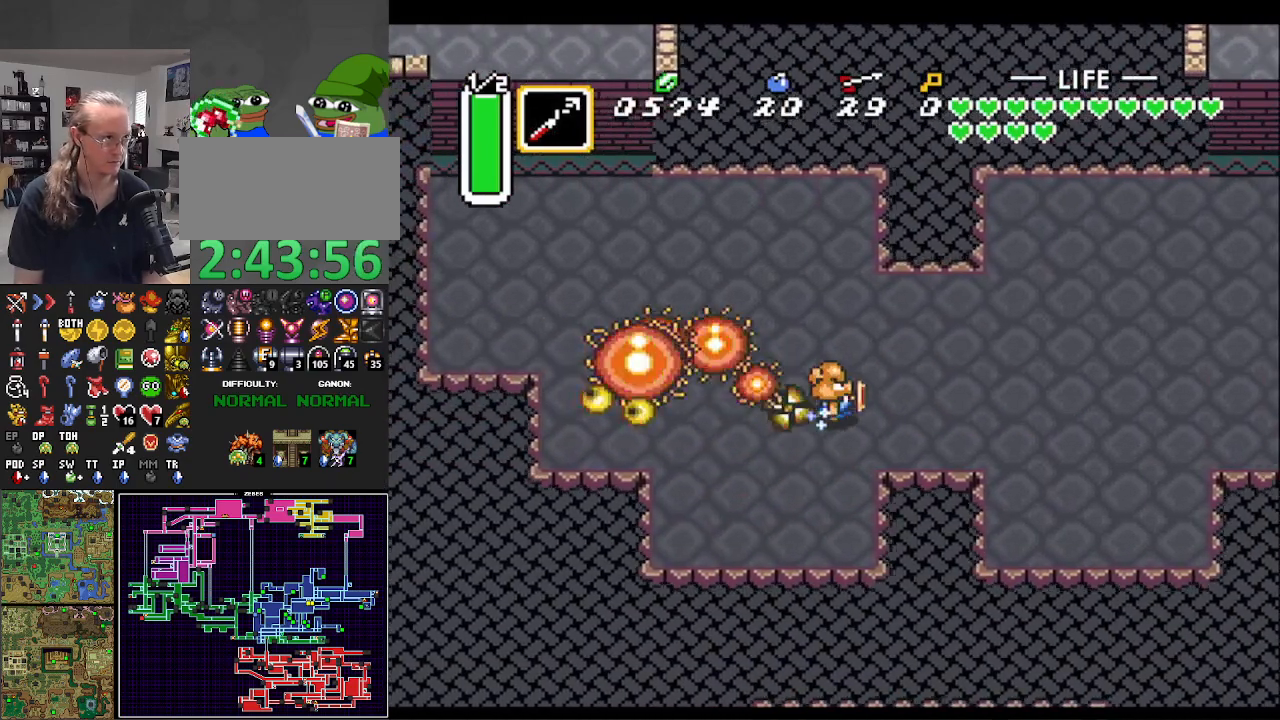
{"buttons": ["DPAD_UP", "DPAD_RIGHT"], "events": [[267, "DPAD_UP", "down"]]}
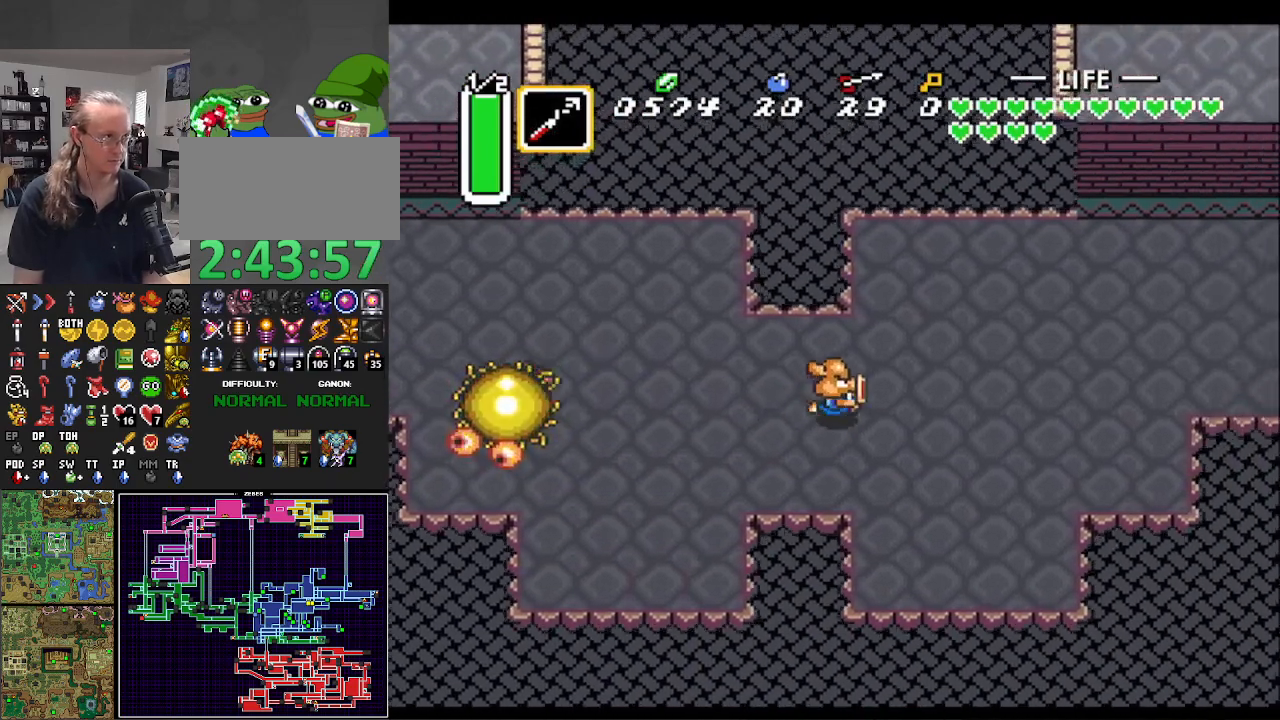
{"buttons": [], "events": [[33, "DPAD_UP", "up"], [350, "DPAD_RIGHT", "up"], [367, "DPAD_LEFT", "down"], [417, "DPAD_LEFT", "up"]]}
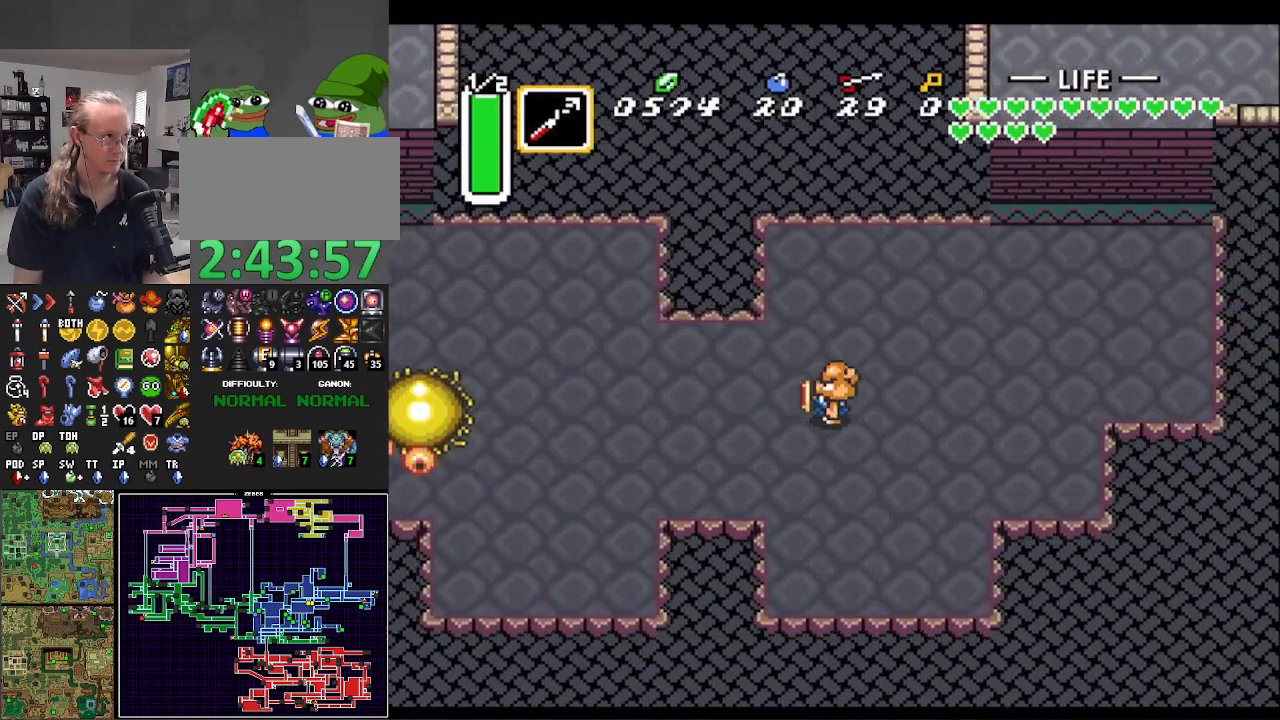
{"buttons": ["A"], "events": [[467, "A", "down"]]}
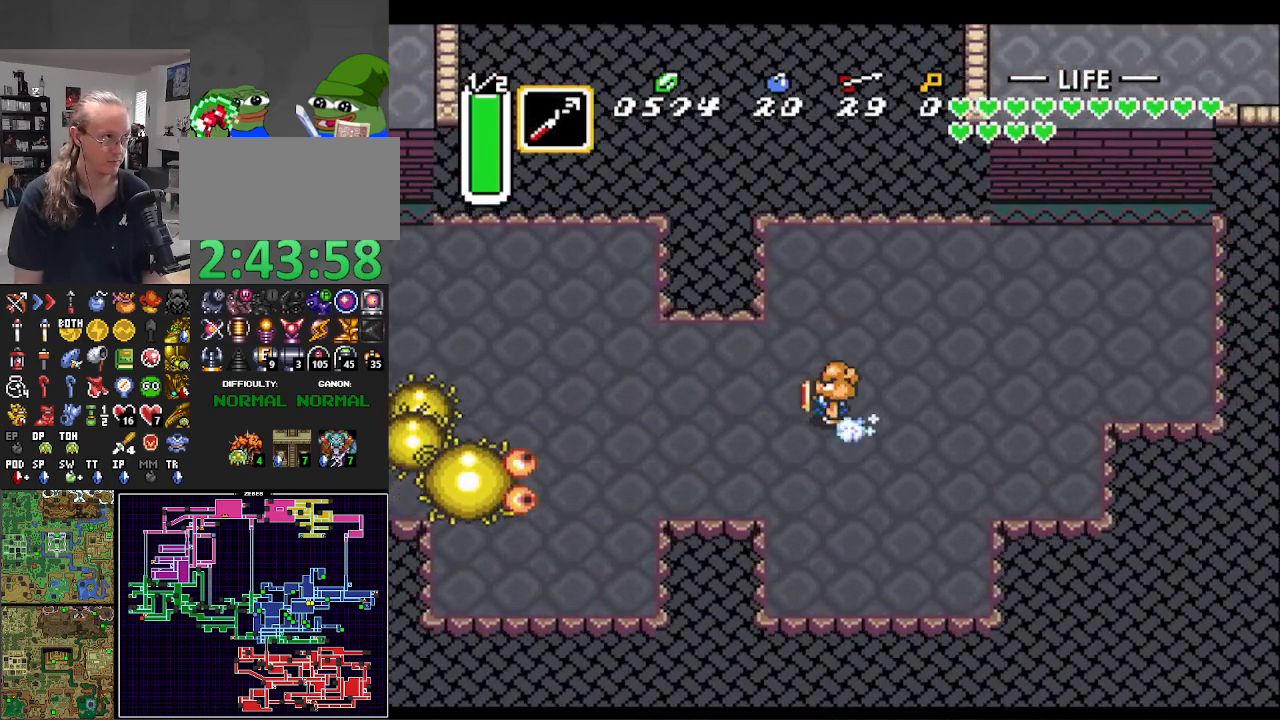
{"buttons": ["A"], "events": []}
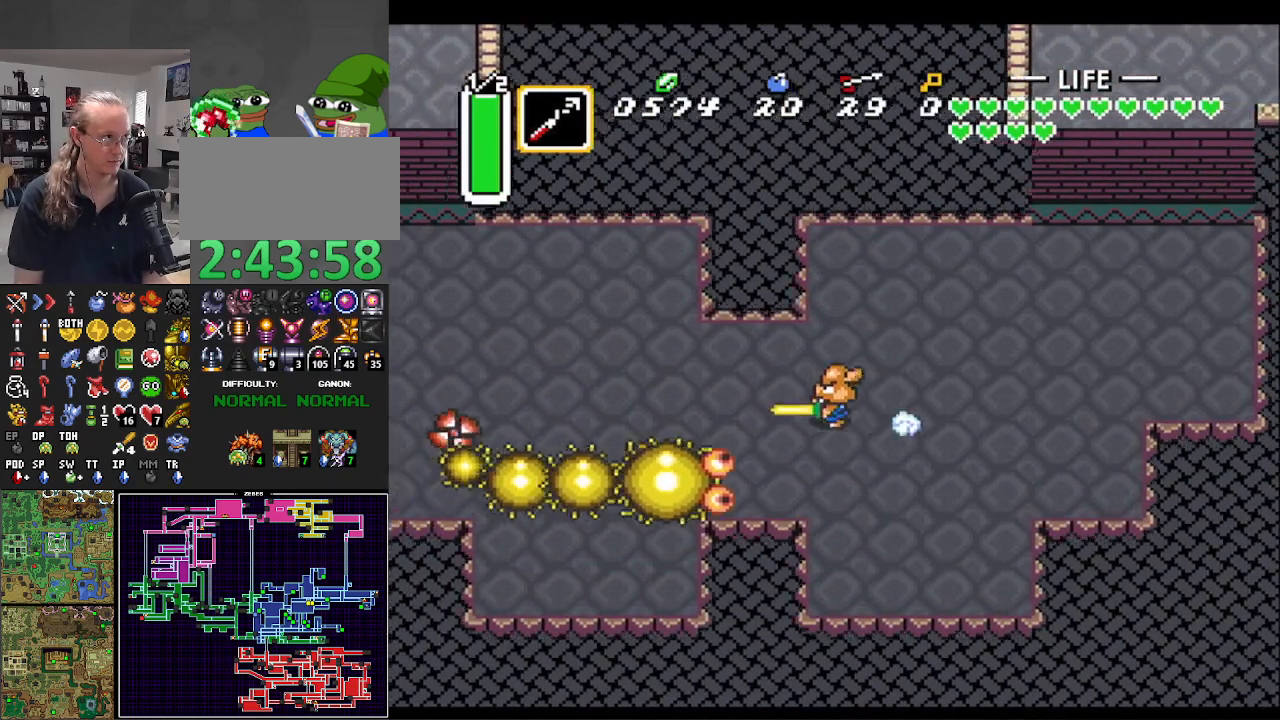
{"buttons": ["B", "DPAD_DOWN"], "events": [[300, "DPAD_DOWN", "down"], [317, "A", "up"], [383, "B", "down"]]}
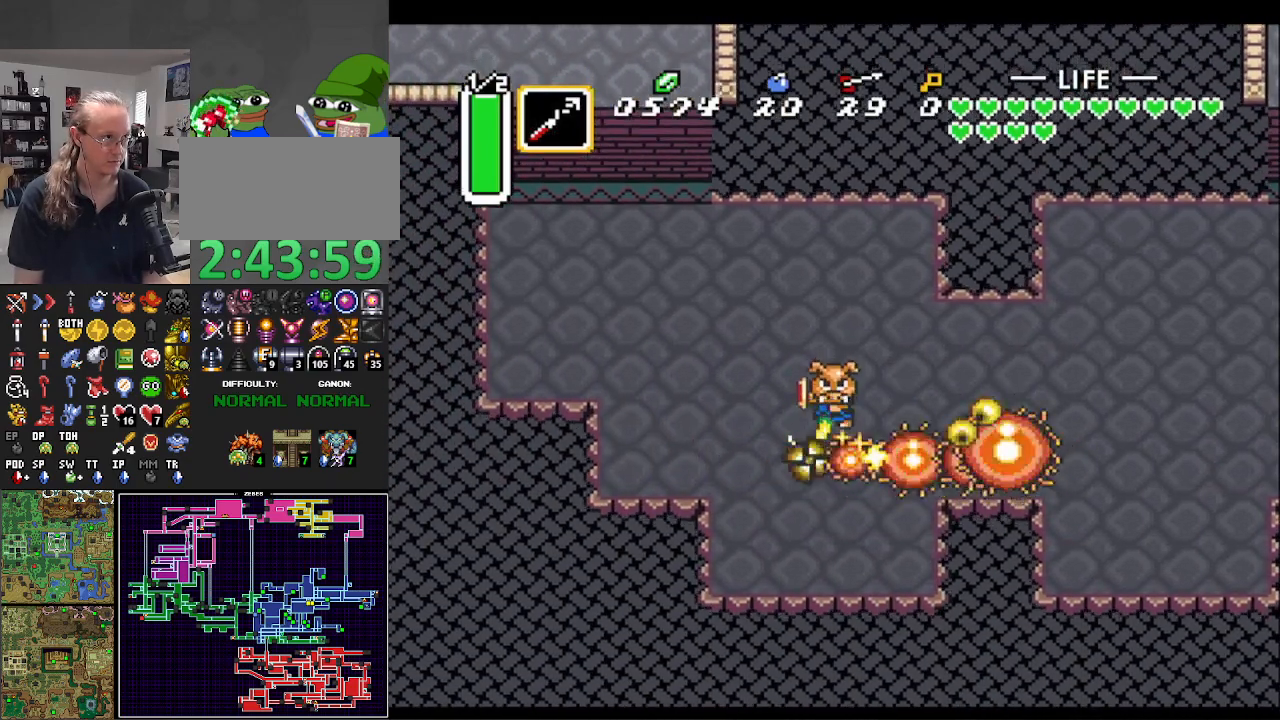
{"buttons": ["DPAD_RIGHT"], "events": [[17, "B", "up"], [33, "DPAD_RIGHT", "down"], [83, "DPAD_DOWN", "up"]]}
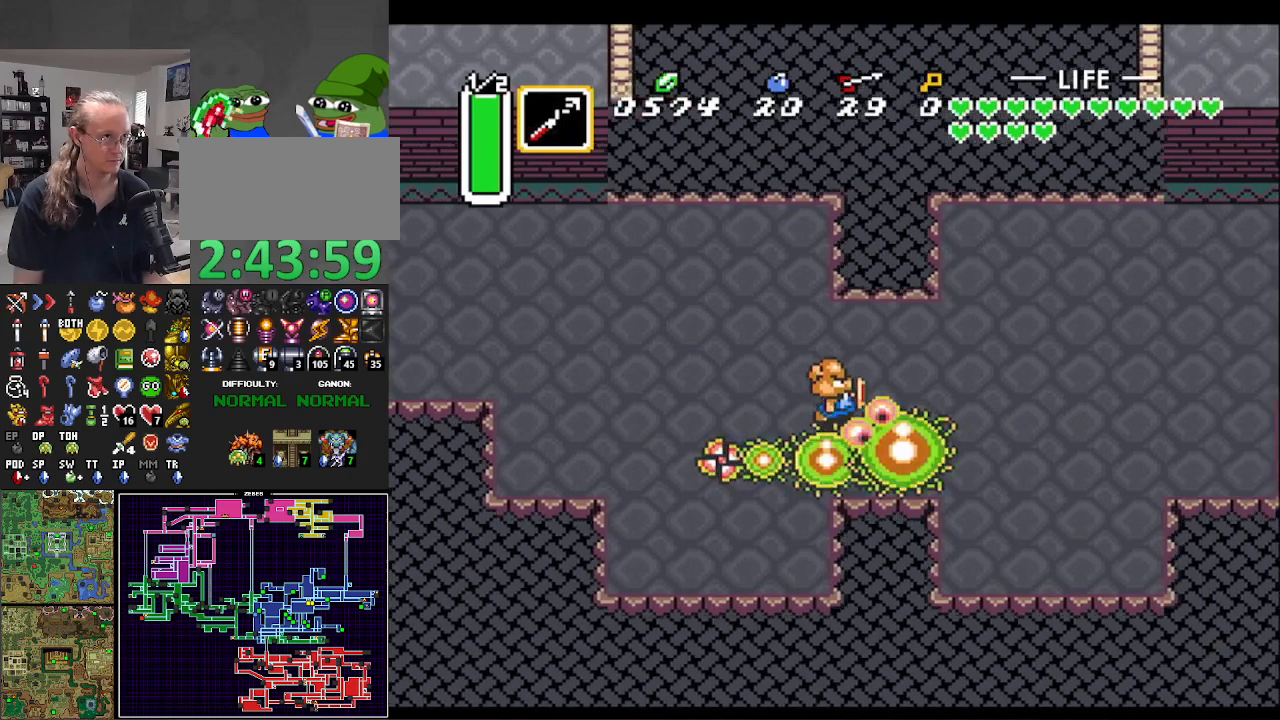
{"buttons": ["DPAD_DOWN", "DPAD_RIGHT"], "events": [[417, "DPAD_DOWN", "down"]]}
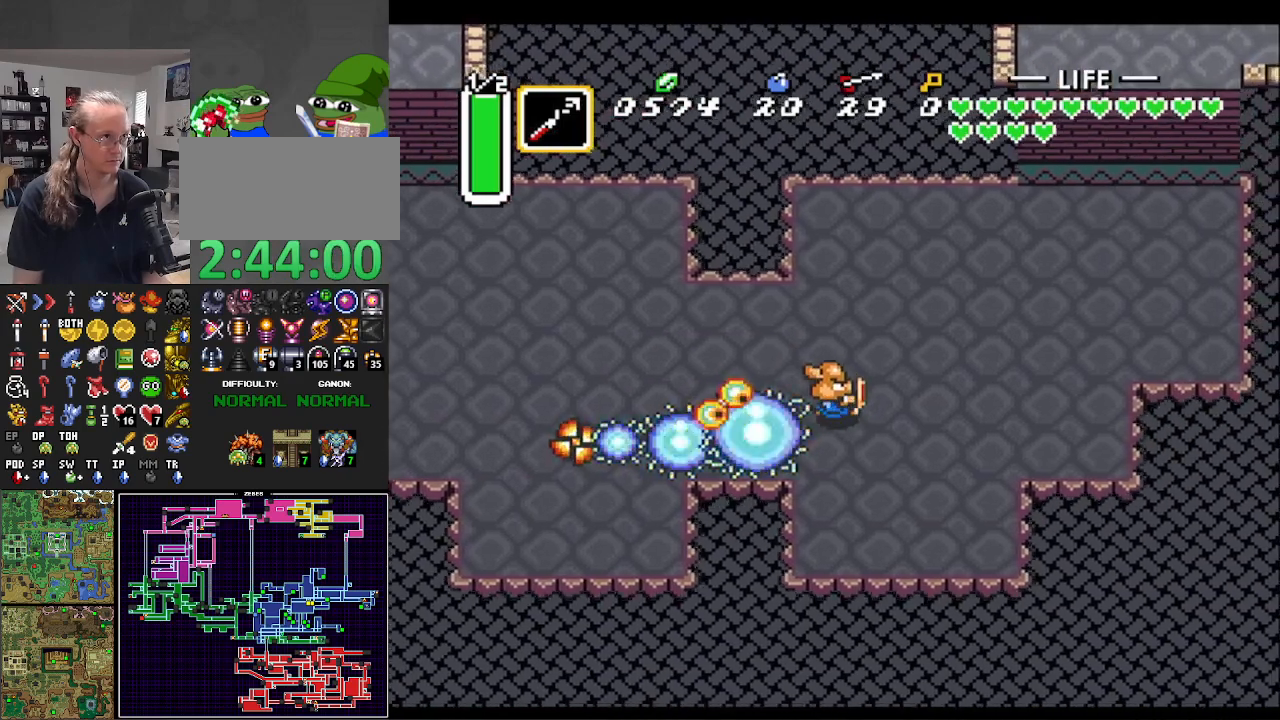
{"buttons": [], "events": [[83, "DPAD_RIGHT", "up"], [483, "DPAD_DOWN", "up"]]}
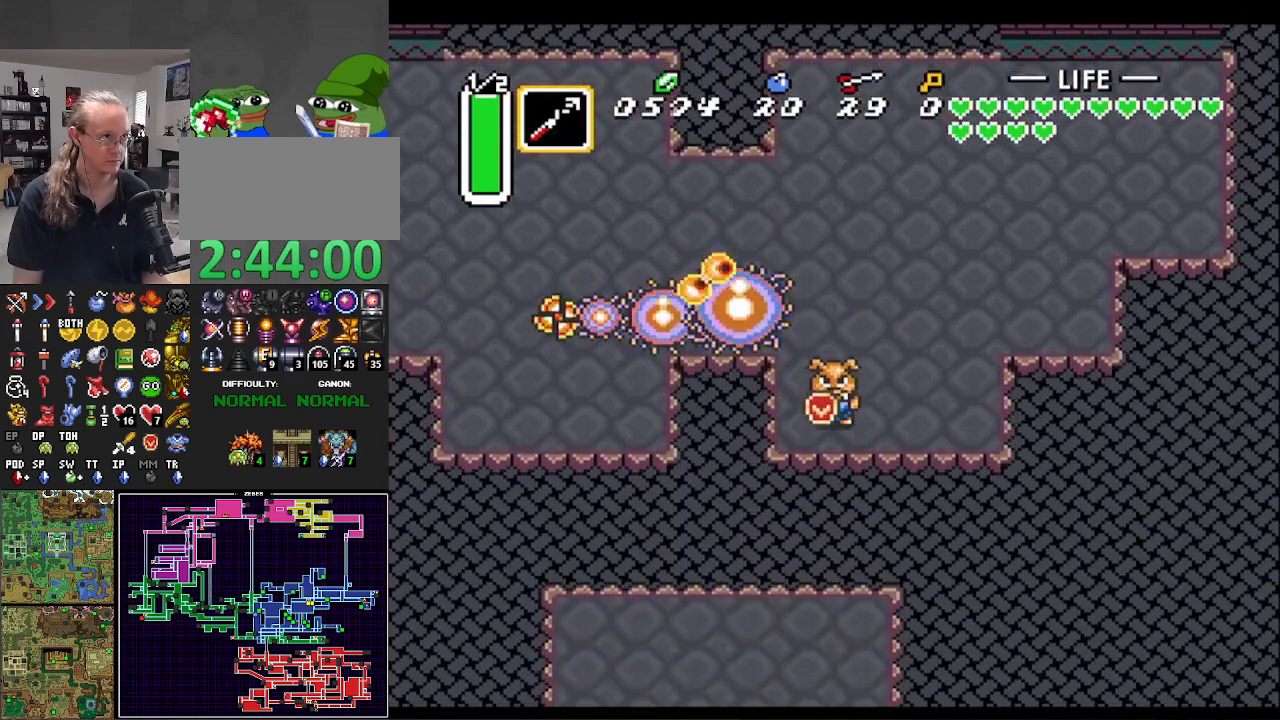
{"buttons": [], "events": [[367, "DPAD_LEFT", "down"], [433, "DPAD_LEFT", "up"]]}
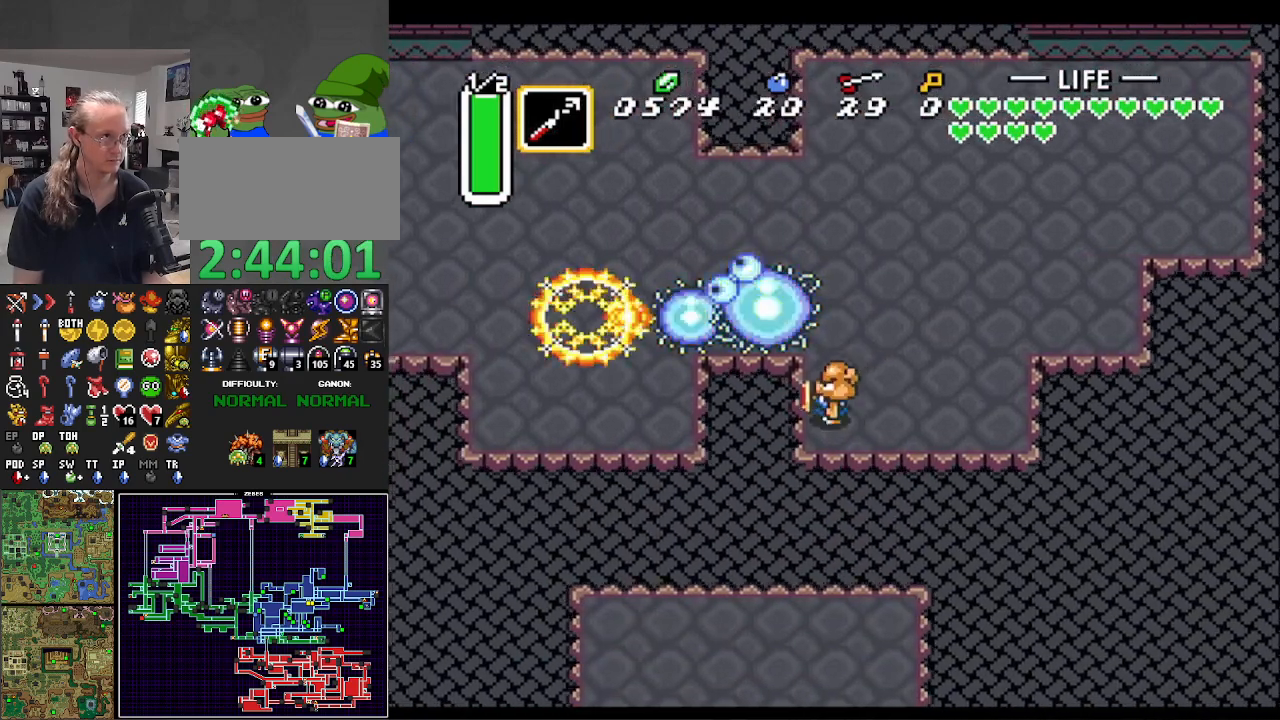
{"buttons": [], "events": [[133, "DPAD_UP", "down"], [217, "DPAD_UP", "up"], [333, "DPAD_DOWN", "down"], [400, "DPAD_DOWN", "up"]]}
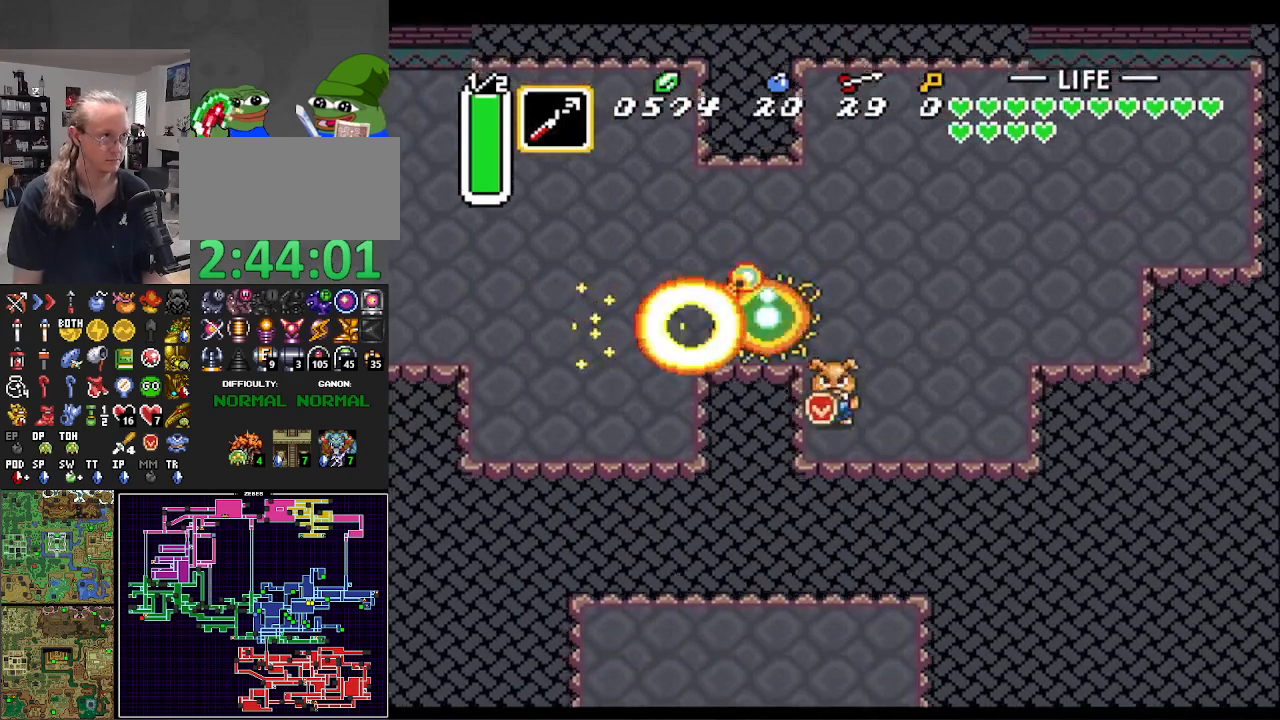
{"buttons": [], "events": [[167, "DPAD_DOWN", "down"], [217, "DPAD_DOWN", "up"]]}
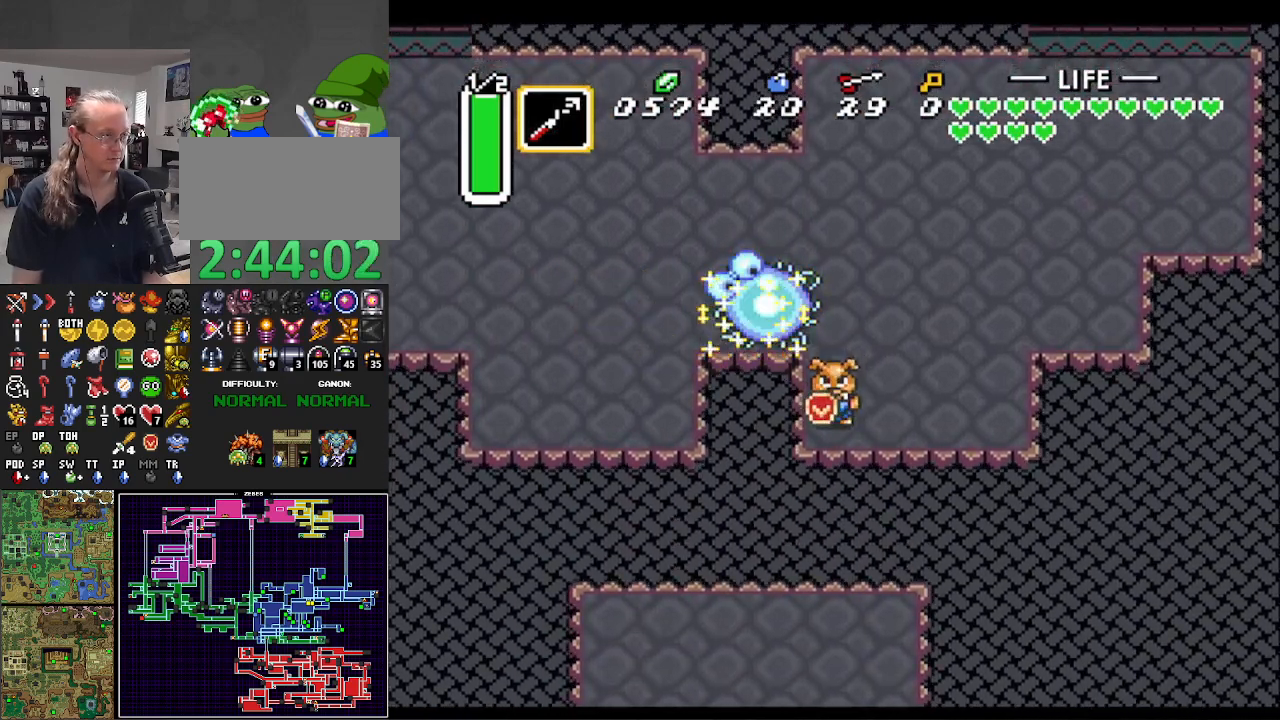
{"buttons": [], "events": []}
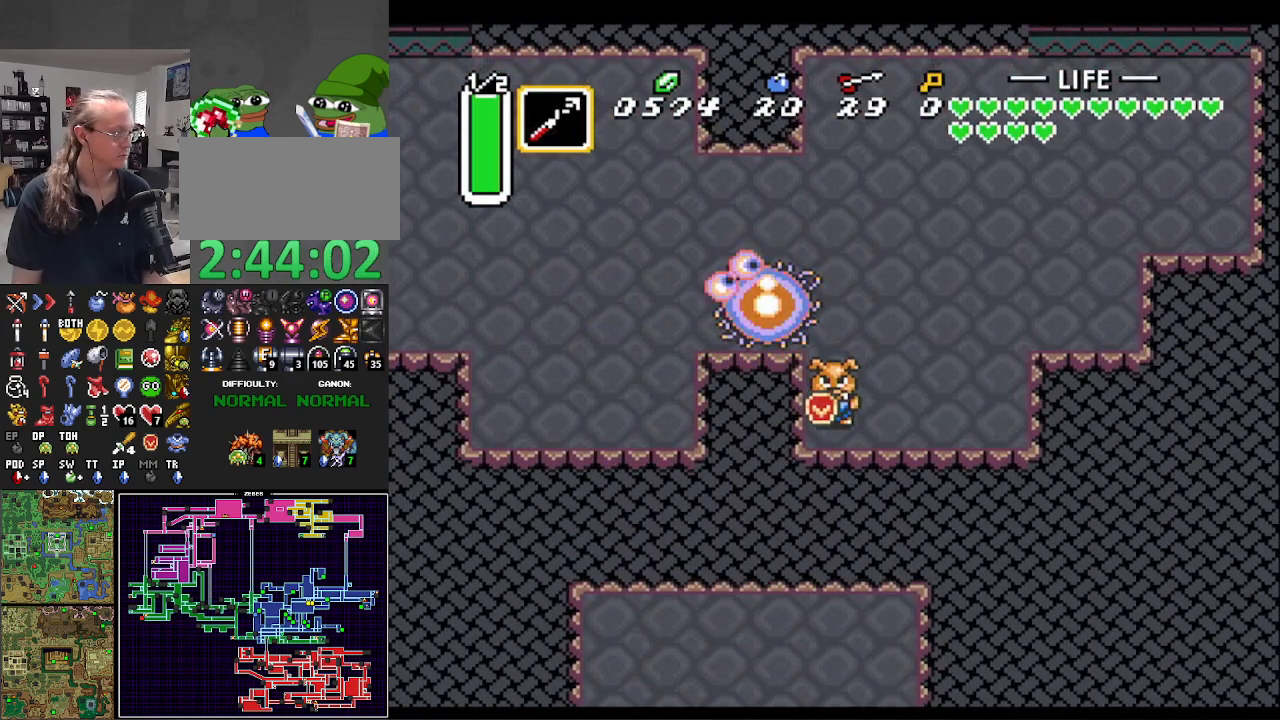
{"buttons": [], "events": []}
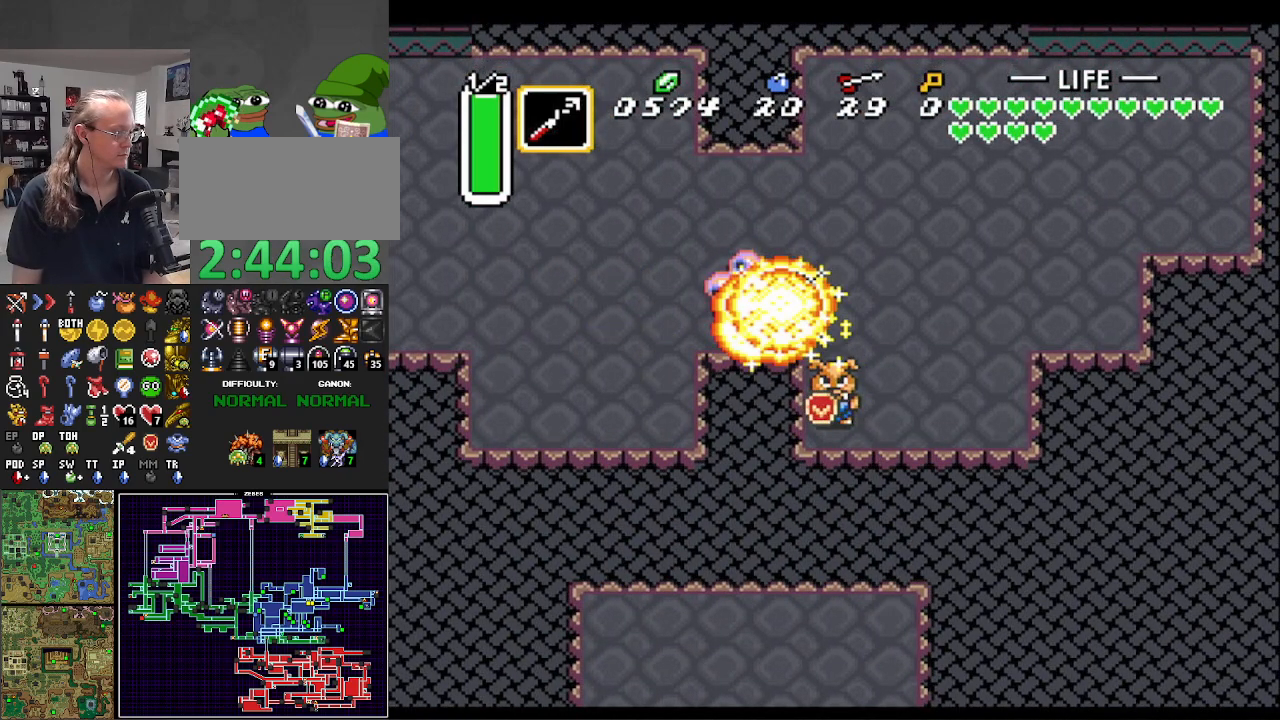
{"buttons": [], "events": []}
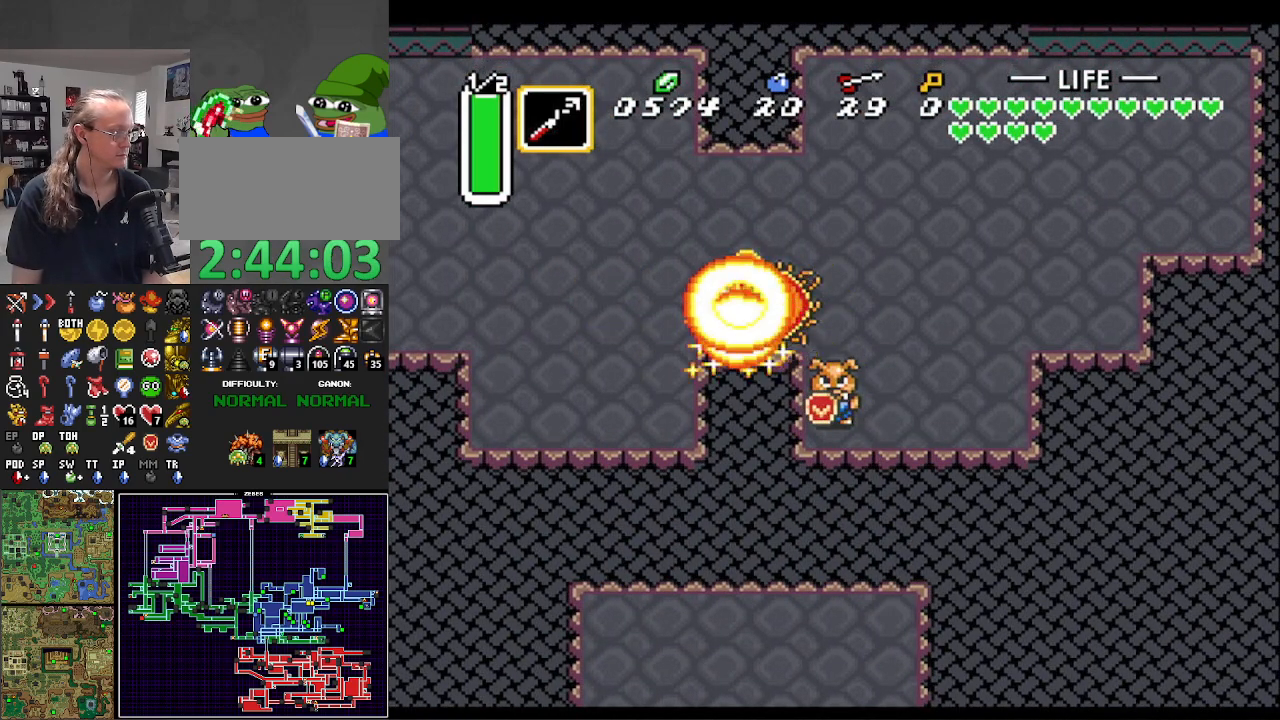
{"buttons": [], "events": []}
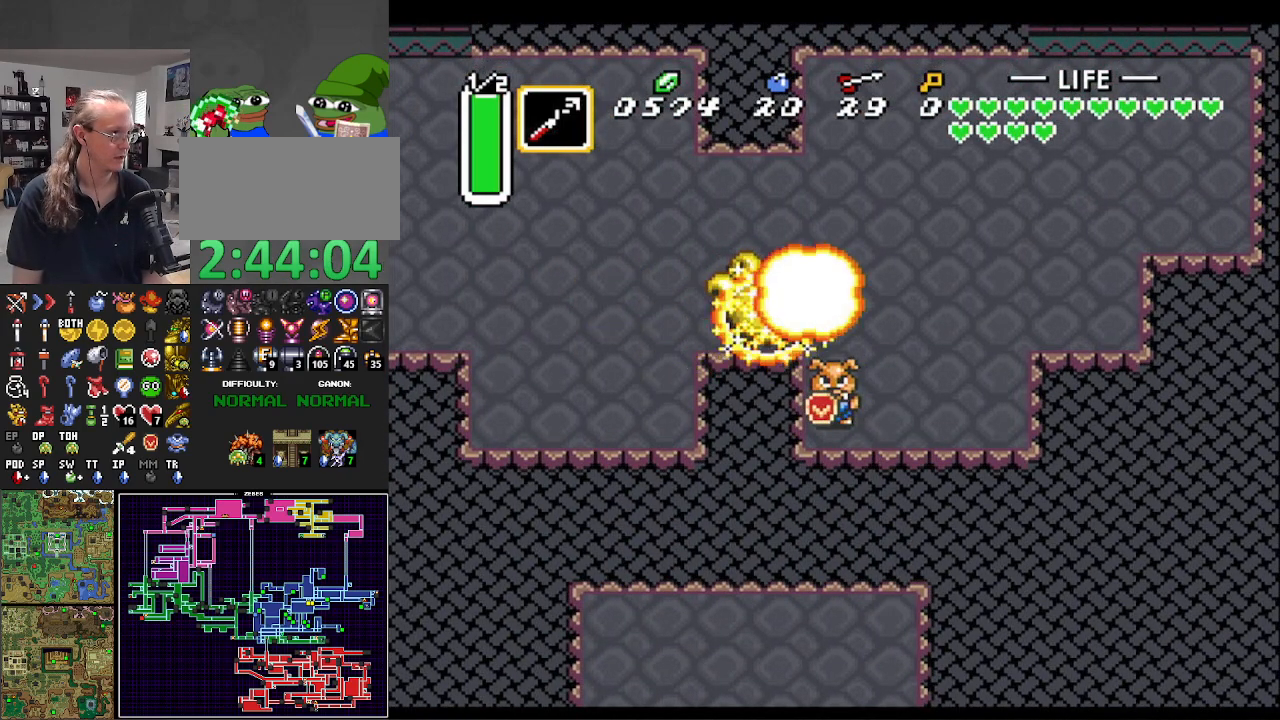
{"buttons": [], "events": []}
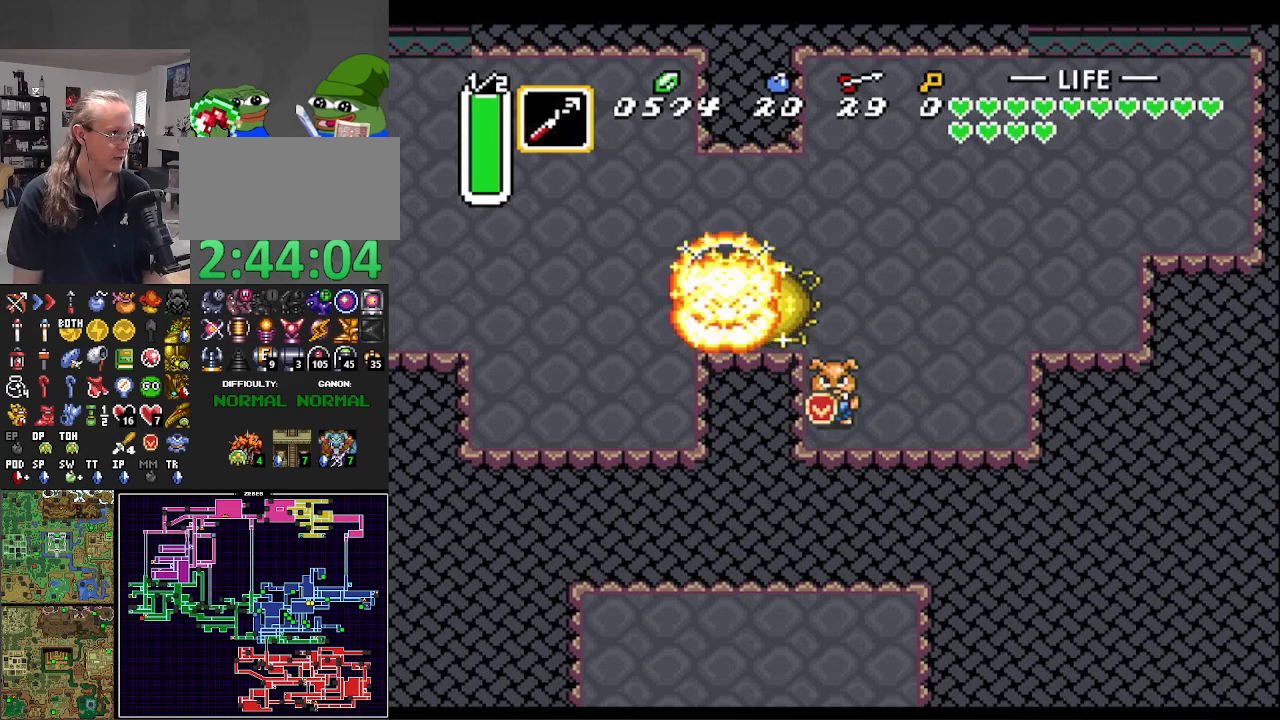
{"buttons": [], "events": []}
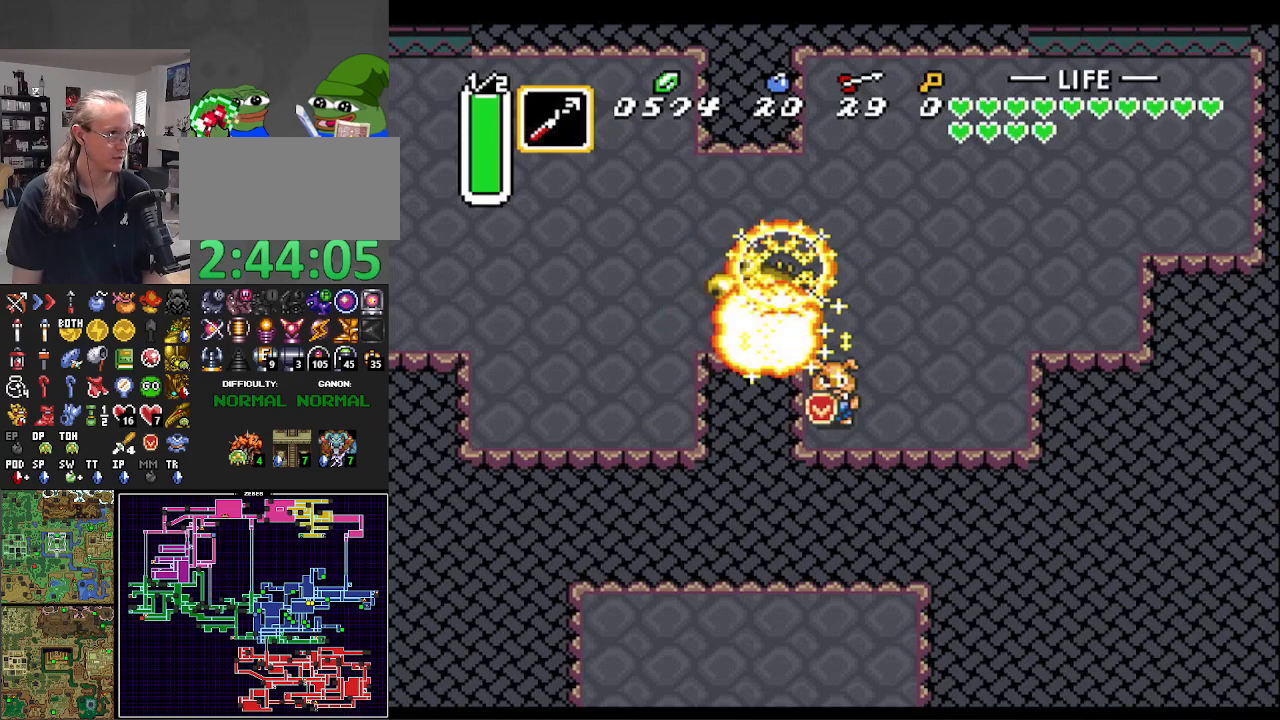
{"buttons": ["Y"], "events": [[383, "Y", "down"]]}
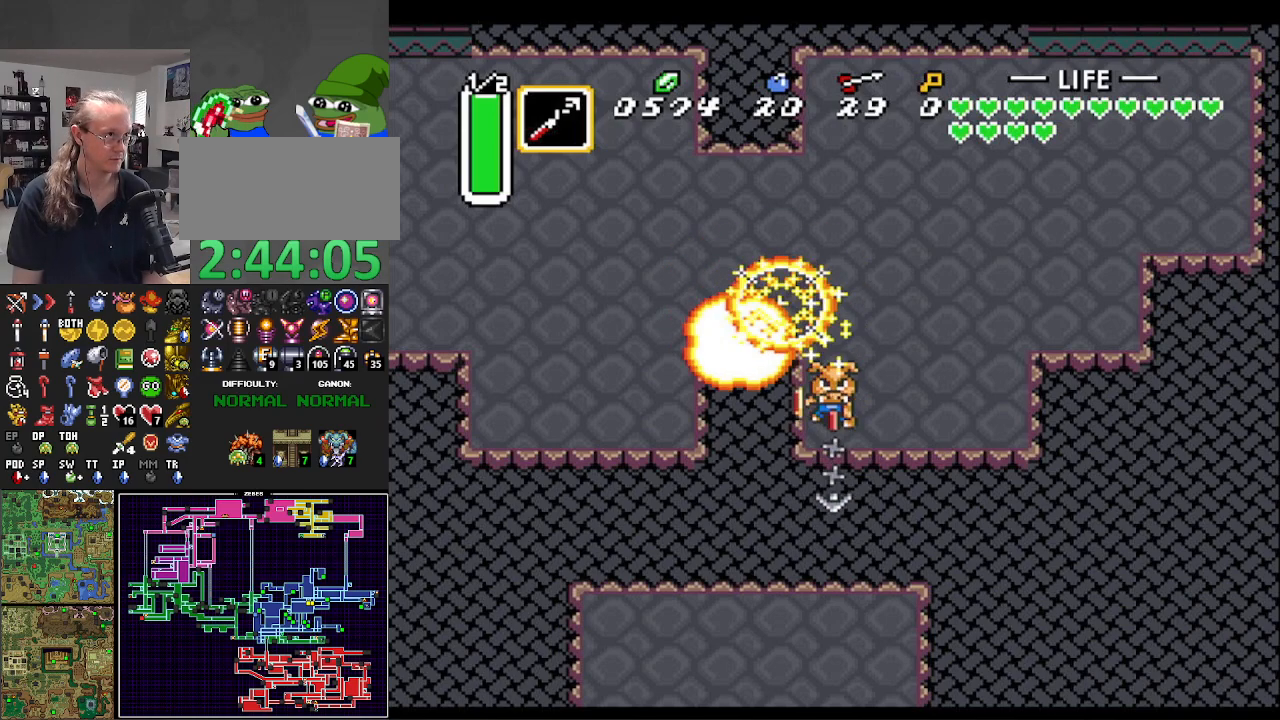
{"buttons": ["DPAD_DOWN"], "events": [[200, "Y", "up"], [283, "Y", "down"], [383, "DPAD_DOWN", "down"], [433, "Y", "up"]]}
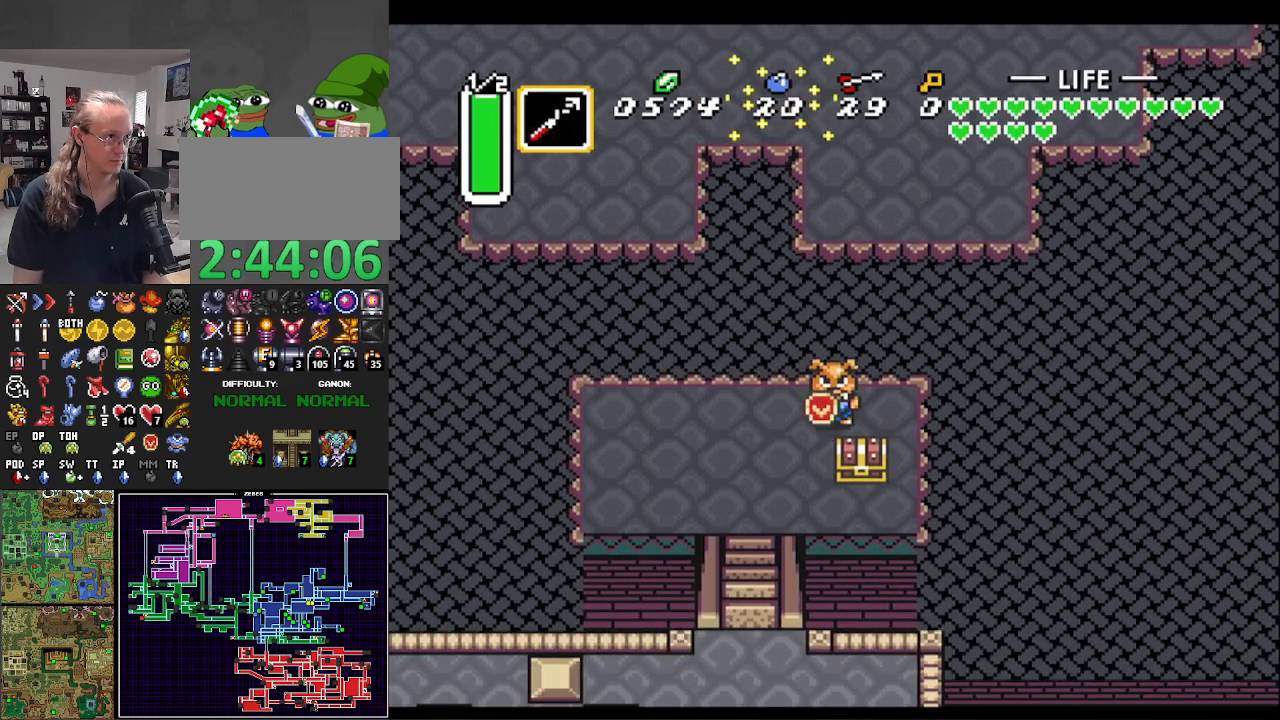
{"buttons": ["DPAD_DOWN", "DPAD_RIGHT"], "events": [[17, "DPAD_LEFT", "down"], [183, "DPAD_LEFT", "up"], [333, "DPAD_RIGHT", "down"]]}
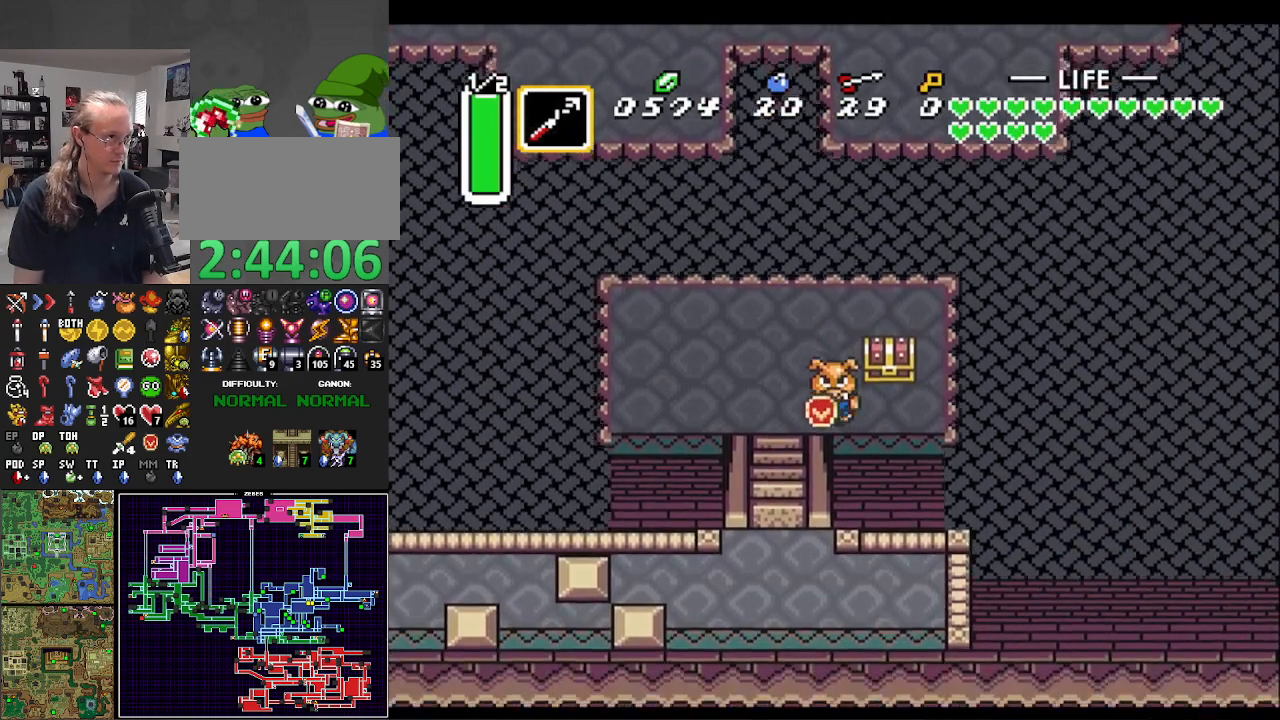
{"buttons": ["A"], "events": [[33, "DPAD_DOWN", "up"], [133, "DPAD_RIGHT", "up"], [133, "DPAD_UP", "down"], [217, "A", "down"], [217, "DPAD_UP", "up"]]}
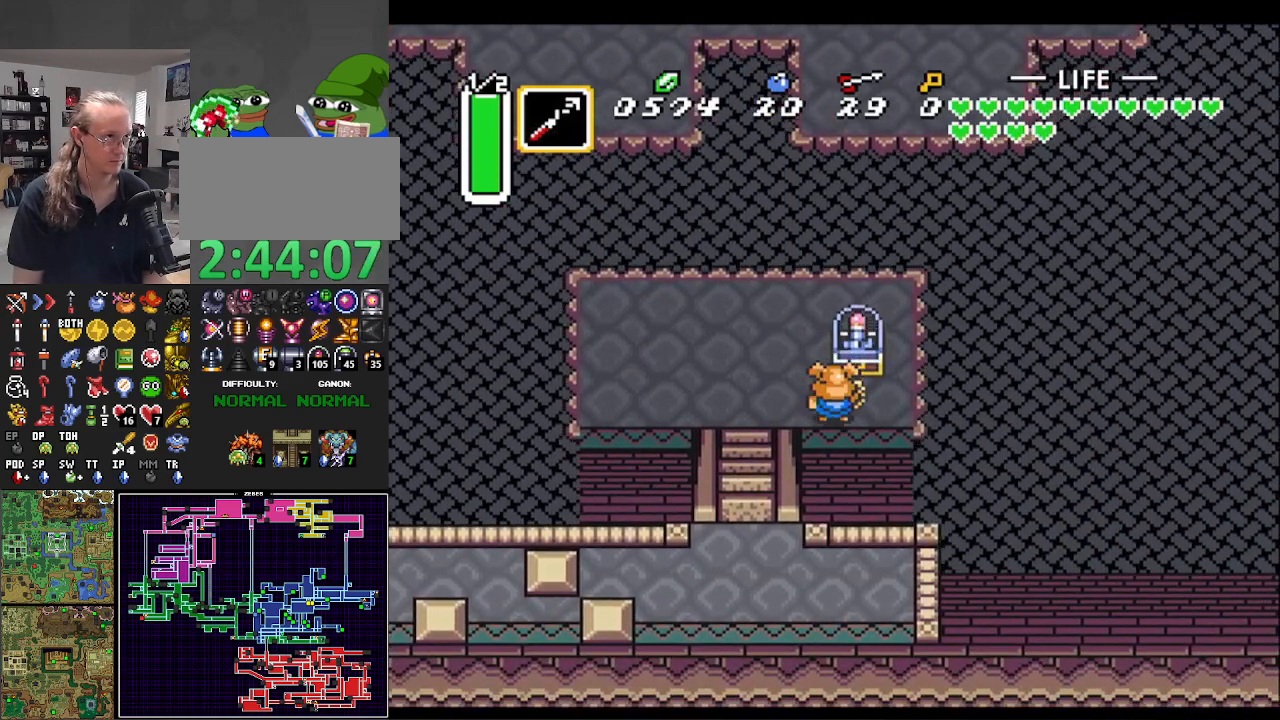
{"buttons": ["DPAD_LEFT"], "events": [[17, "DPAD_LEFT", "down"], [33, "A", "up"]]}
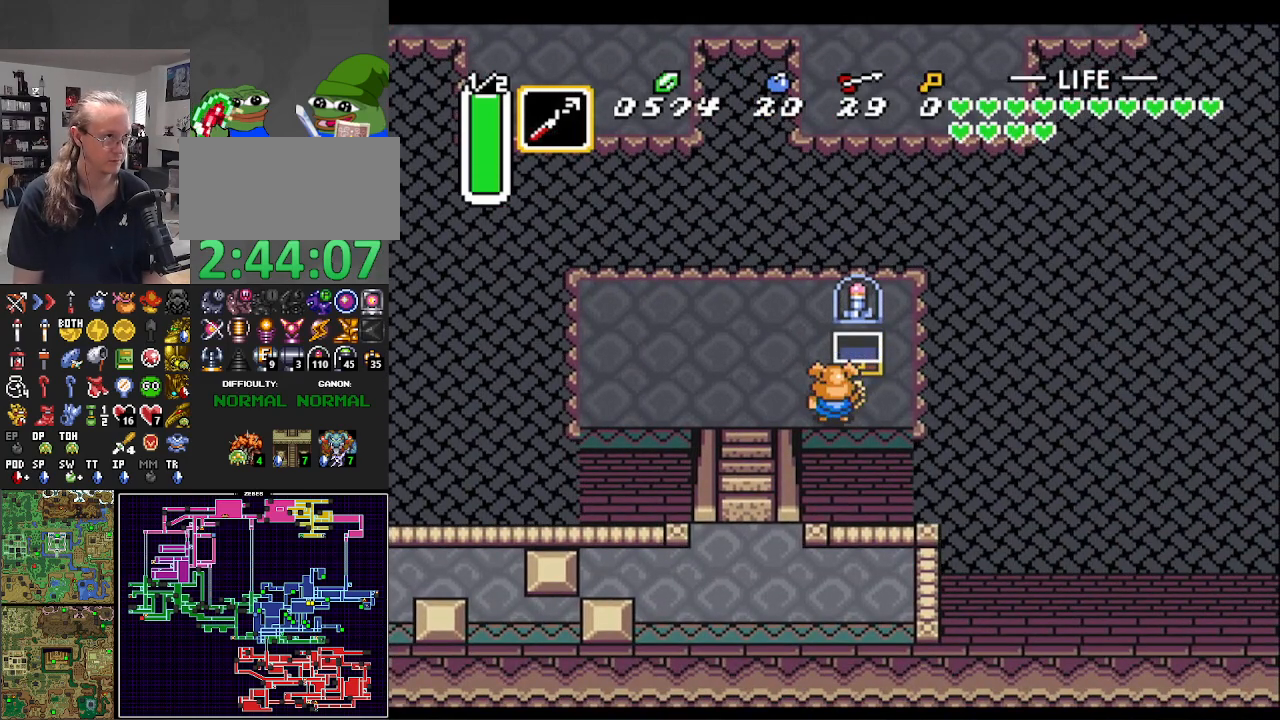
{"buttons": ["DPAD_DOWN", "DPAD_LEFT"], "events": [[467, "DPAD_DOWN", "down"]]}
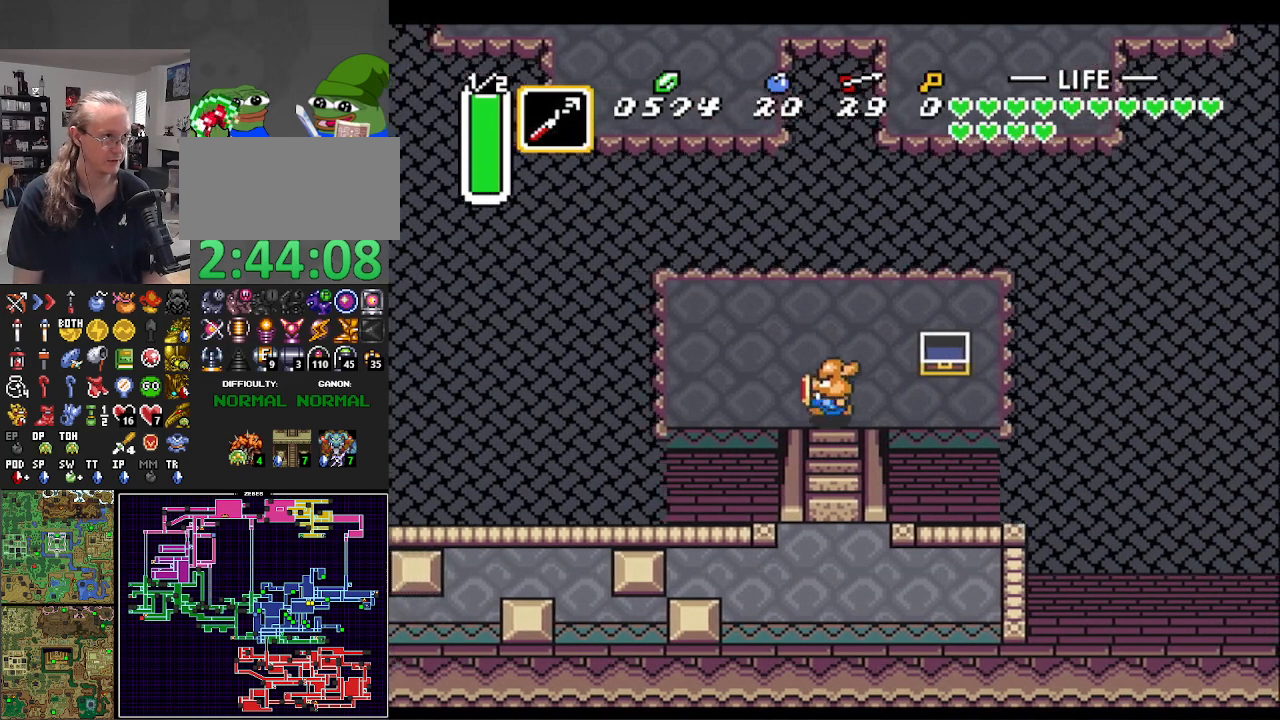
{"buttons": ["DPAD_DOWN", "DPAD_LEFT"], "events": [[17, "DPAD_LEFT", "up"], [417, "DPAD_LEFT", "down"]]}
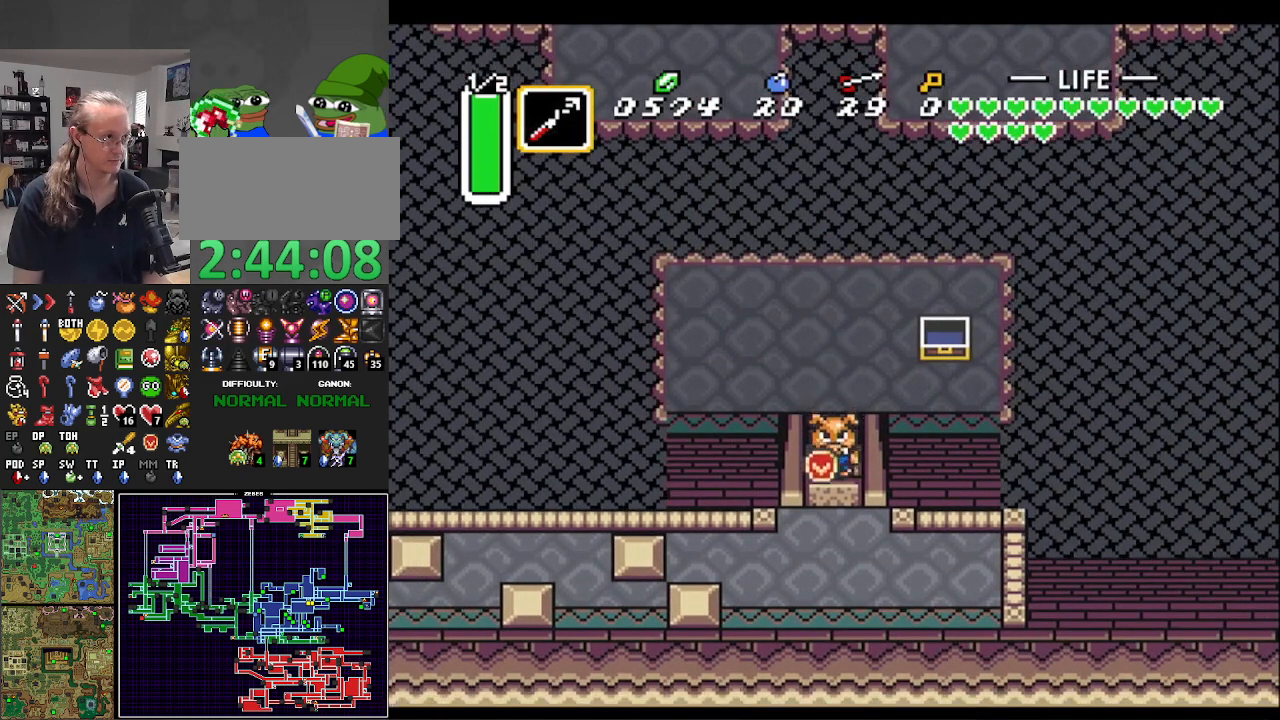
{"buttons": ["DPAD_DOWN", "DPAD_LEFT"], "events": [[17, "DPAD_DOWN", "up"], [367, "DPAD_DOWN", "down"]]}
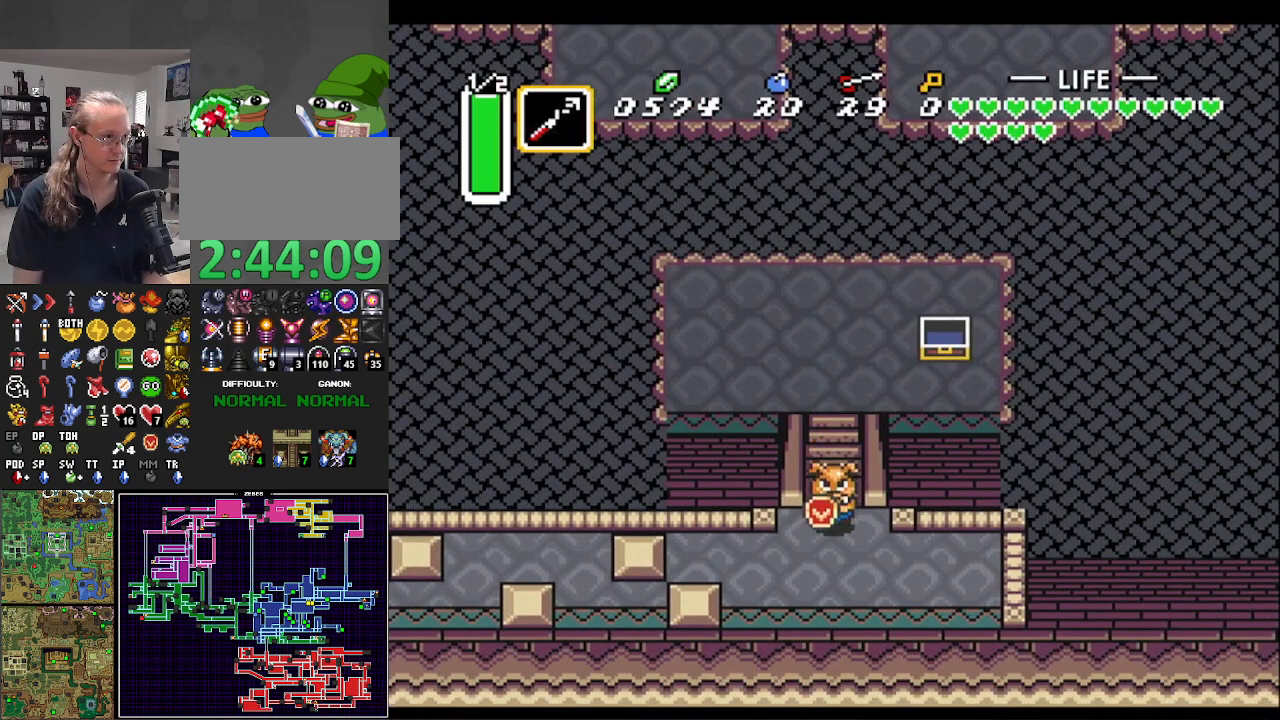
{"buttons": ["DPAD_LEFT"], "events": [[100, "DPAD_DOWN", "up"]]}
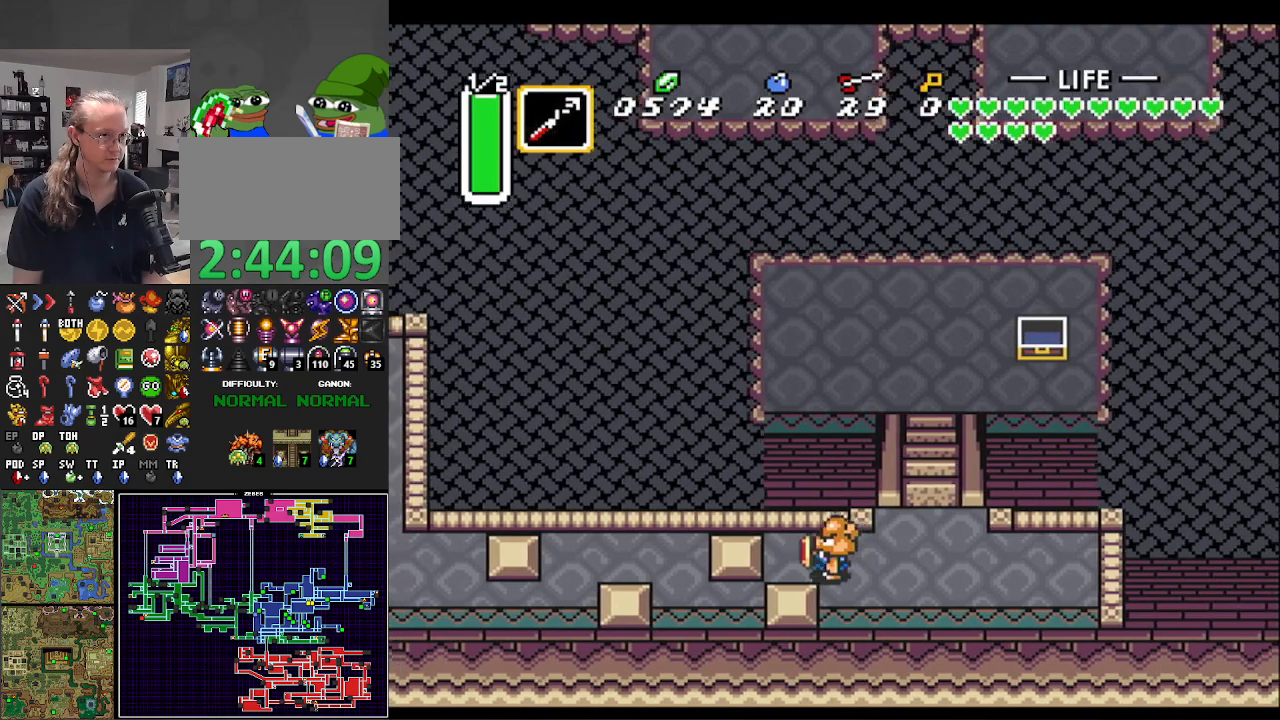
{"buttons": ["DPAD_LEFT"], "events": []}